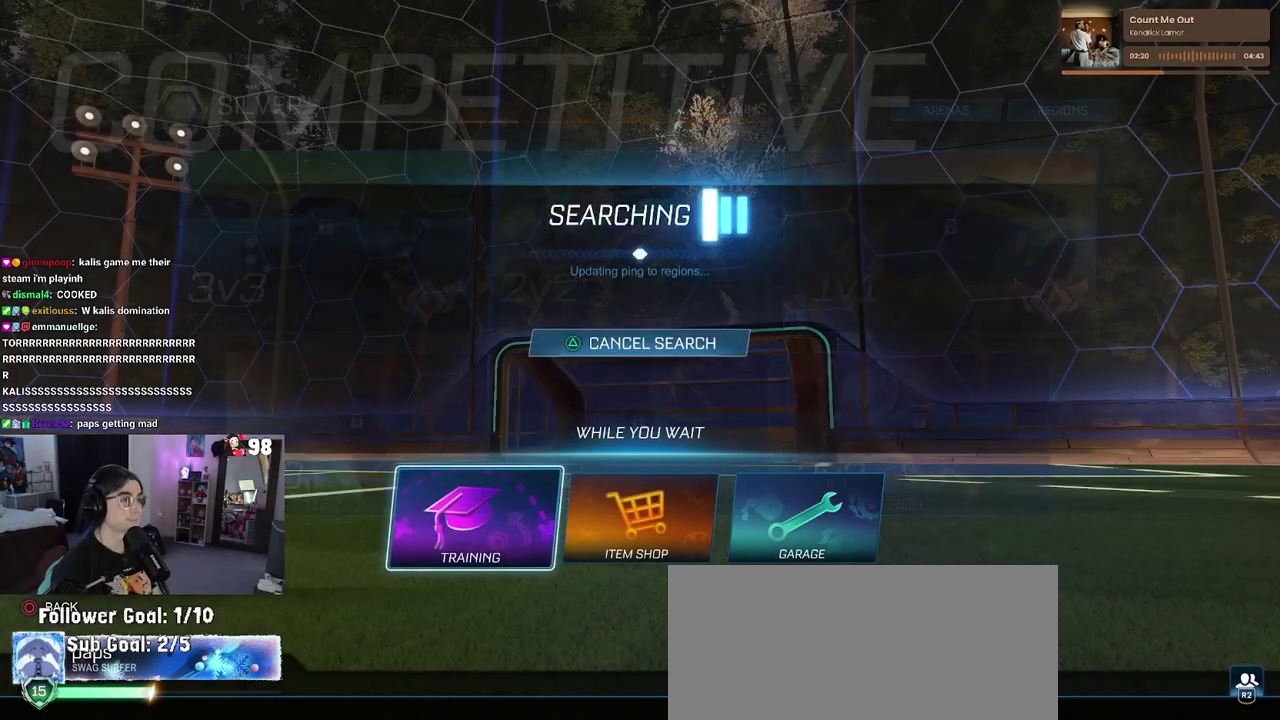
Gameplay with a controller (PlayStation layout); each line is a JSON object with the inputs held at the frame after it. "events" lists button and stick changes between this image and that frame as [ms after this image, input, new state], when the widget could be followed in between. Not read: L1 R1.
{"buttons": ["CROSS"], "left_stick": "center", "right_stick": "center"}
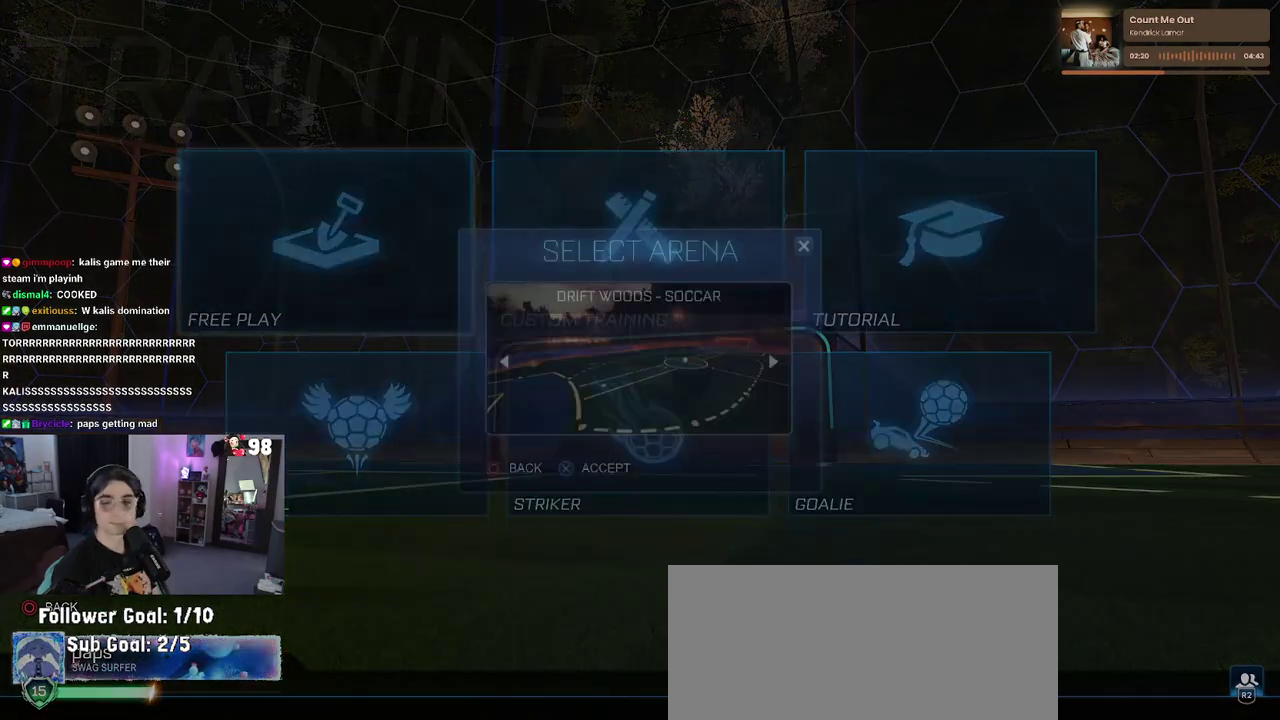
{"buttons": [], "left_stick": "center", "right_stick": "center", "events": [[33, "CROSS", "up"], [100, "CROSS", "down"], [250, "CROSS", "up"]]}
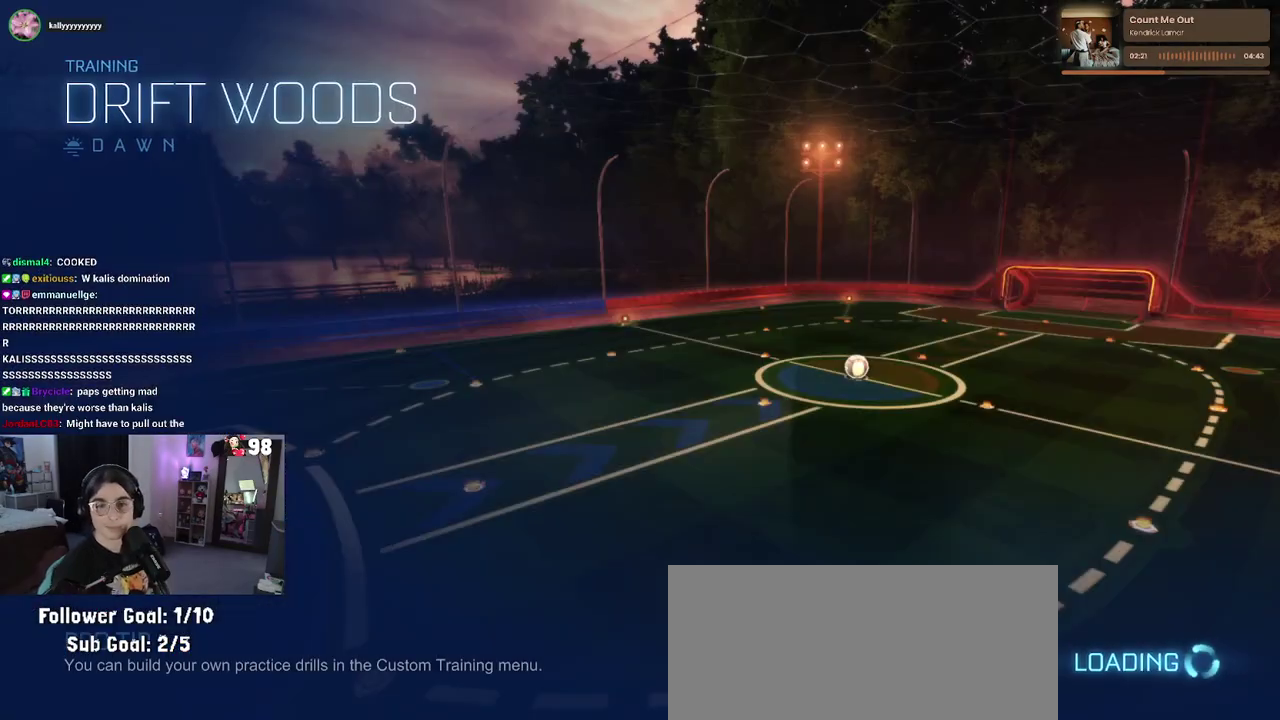
{"buttons": [], "left_stick": "center", "right_stick": "center", "events": []}
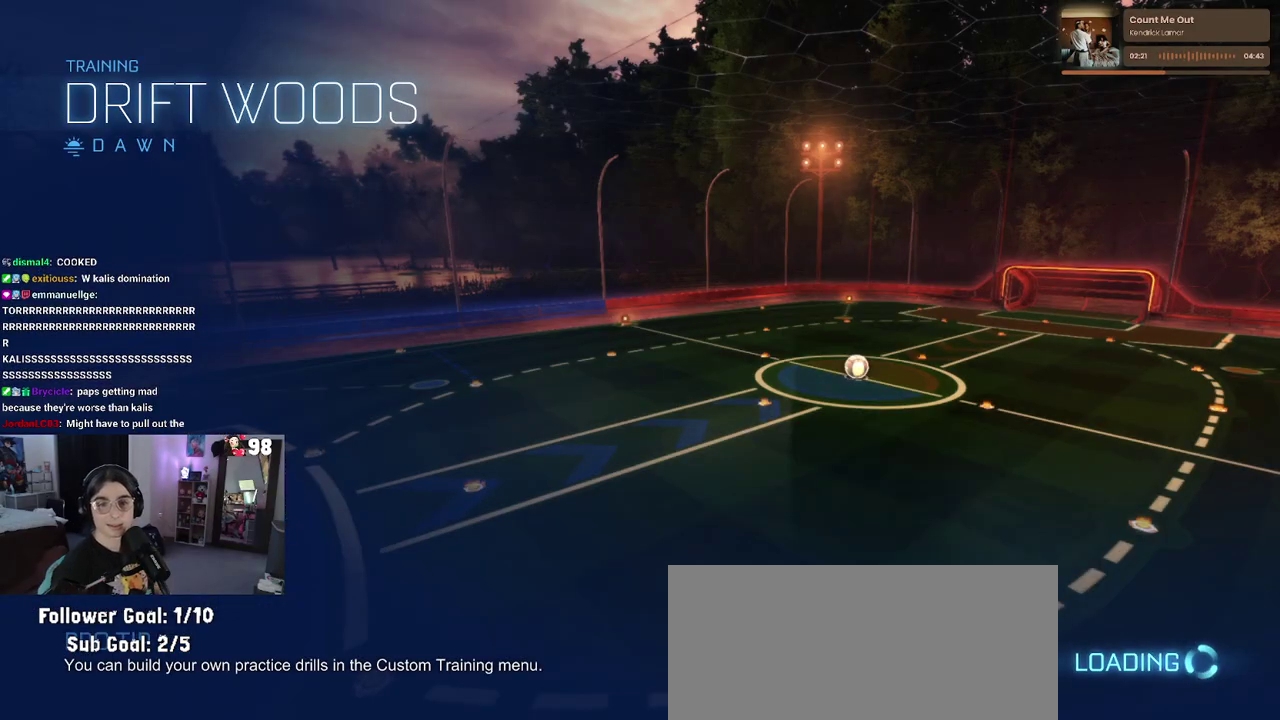
{"buttons": [], "left_stick": "center", "right_stick": "center", "events": []}
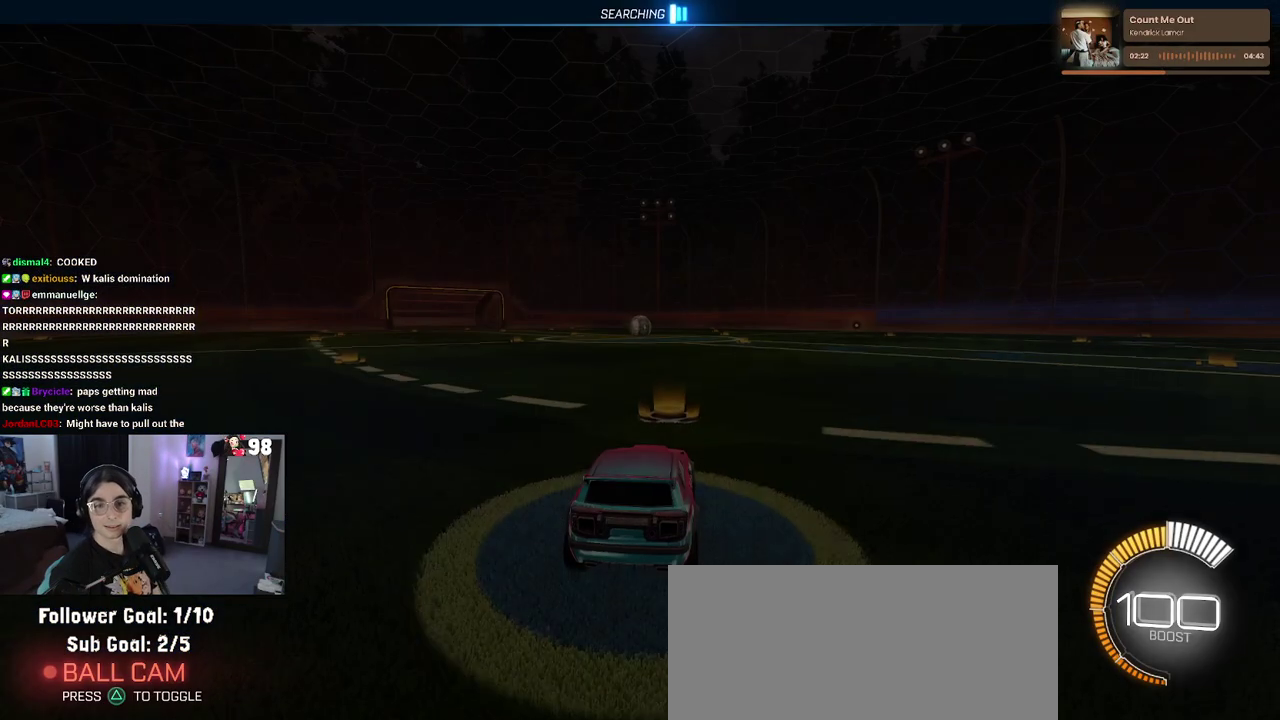
{"buttons": ["R2"], "left_stick": "center", "right_stick": "center", "events": [[450, "R2", "down"]]}
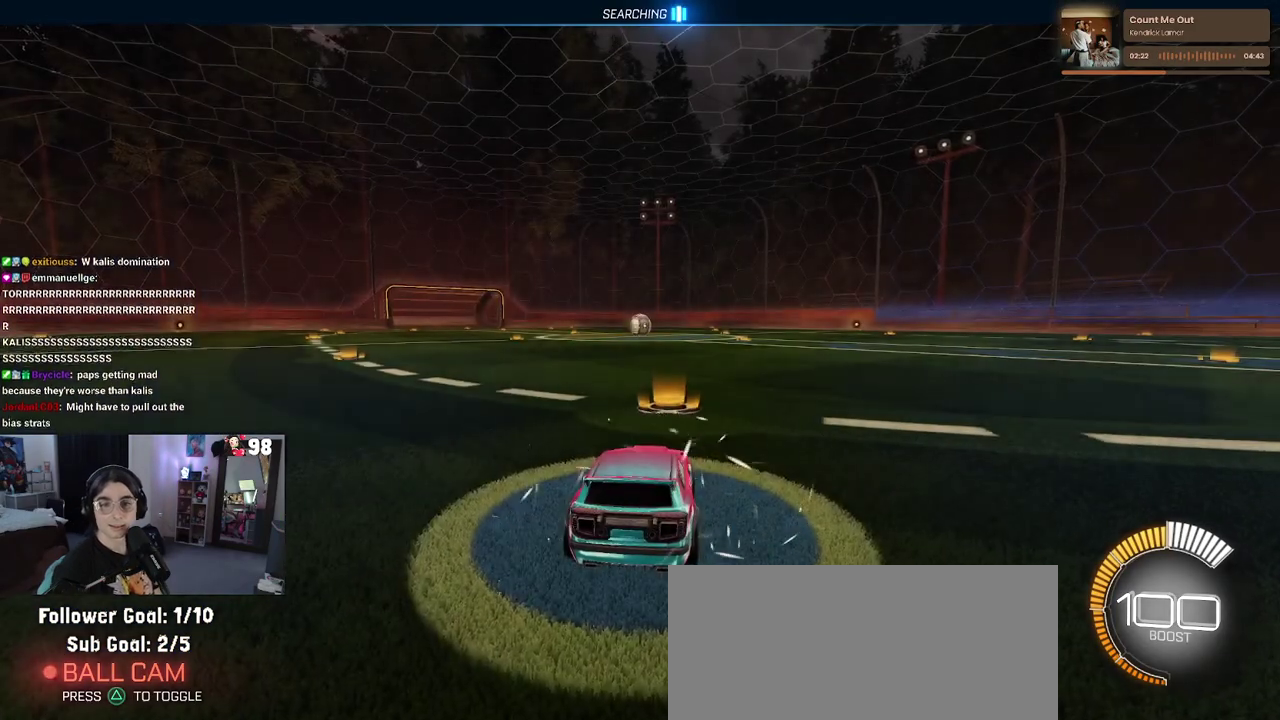
{"buttons": ["TRIANGLE", "R2"], "left_stick": "left", "right_stick": "center", "events": [[367, "left_stick", "left"], [500, "TRIANGLE", "down"]]}
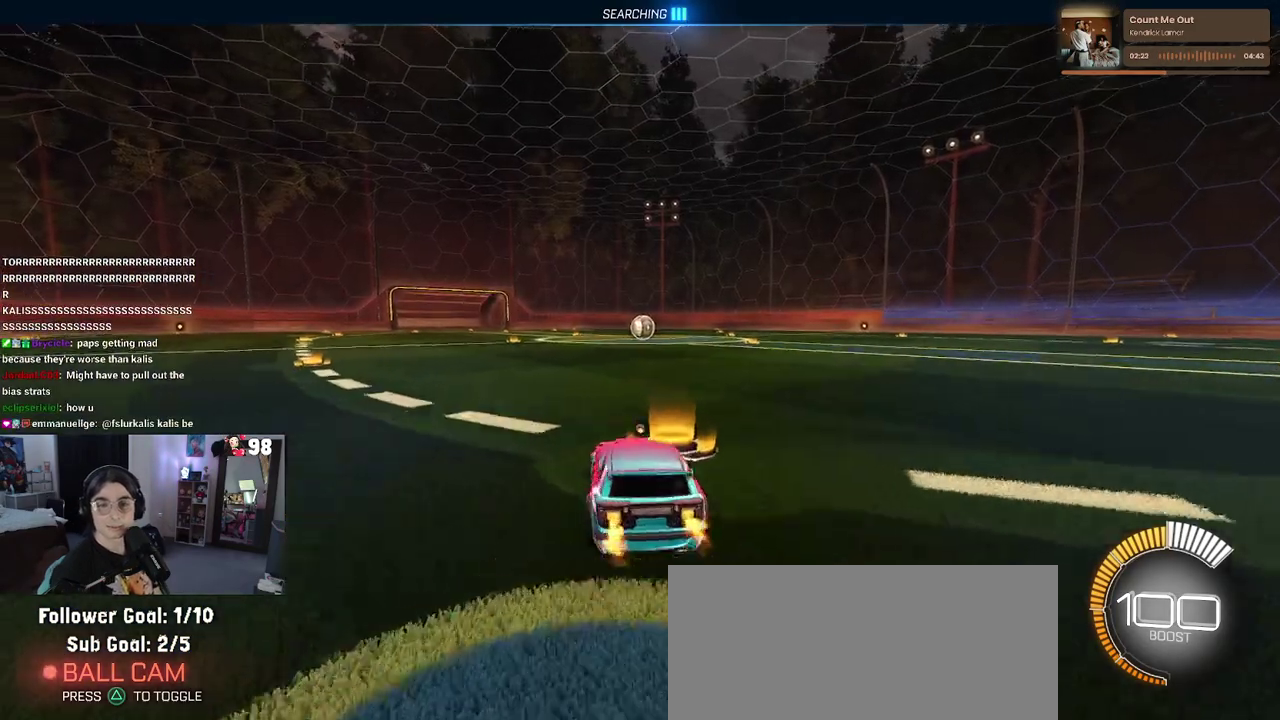
{"buttons": [], "left_stick": "center", "right_stick": "center", "events": [[17, "left_stick", "center"], [117, "TRIANGLE", "up"], [333, "DPAD_UP", "down"], [417, "DPAD_UP", "up"], [450, "R2", "up"]]}
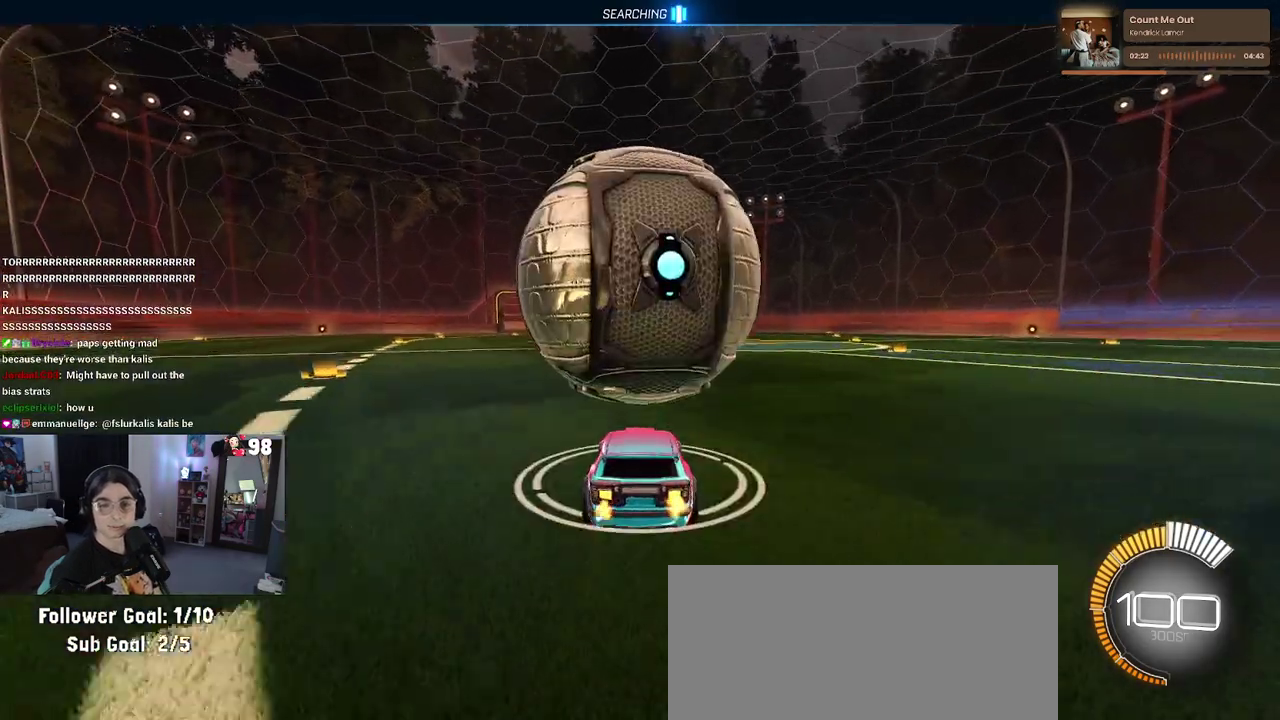
{"buttons": ["R2"], "left_stick": "center", "right_stick": "center", "events": [[217, "R2", "down"]]}
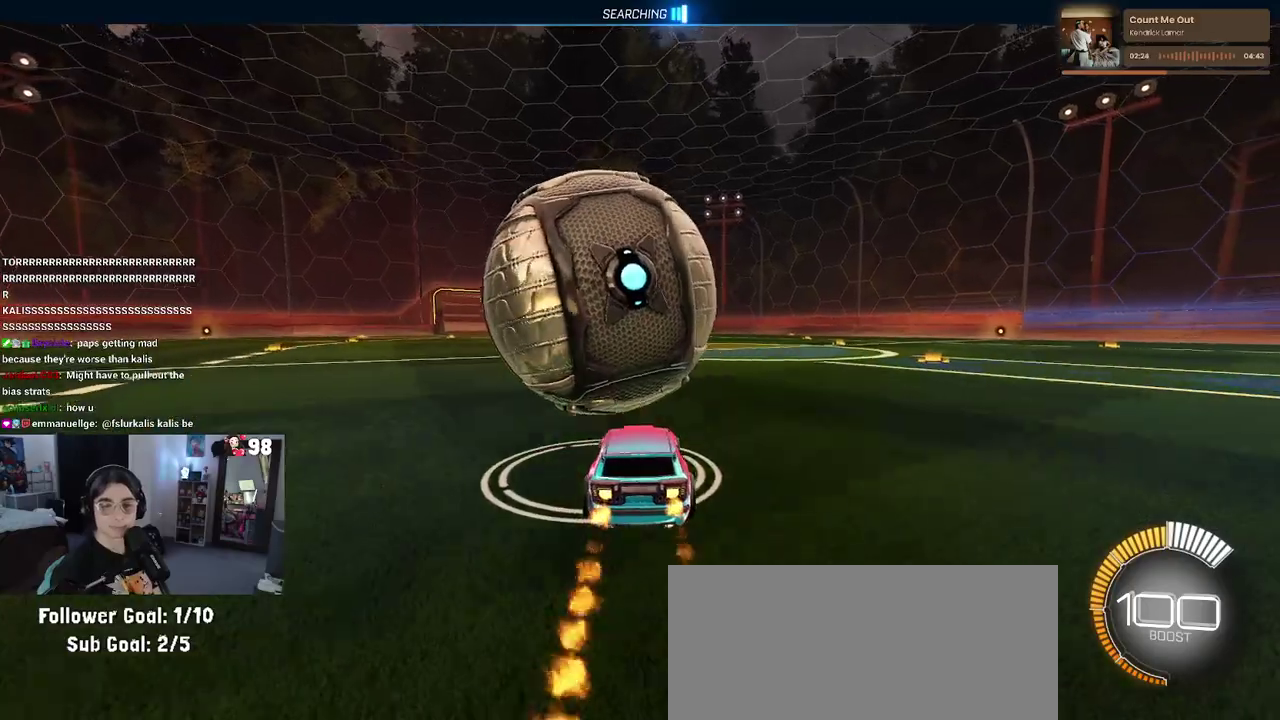
{"buttons": [], "left_stick": "center", "right_stick": "center", "events": [[217, "left_stick", "left"], [317, "left_stick", "center"], [400, "R2", "up"]]}
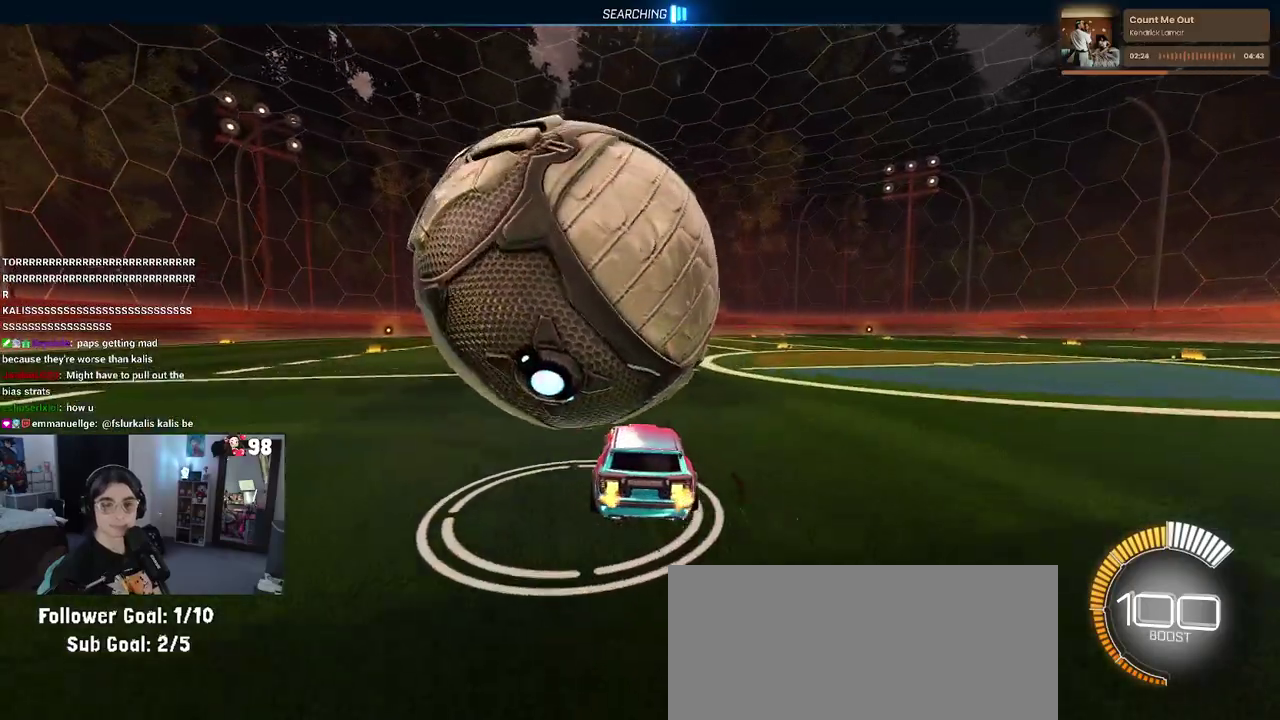
{"buttons": ["R2"], "left_stick": "left", "right_stick": "center", "events": [[167, "L2", "down"], [317, "R2", "down"], [383, "L2", "up"], [500, "left_stick", "left"]]}
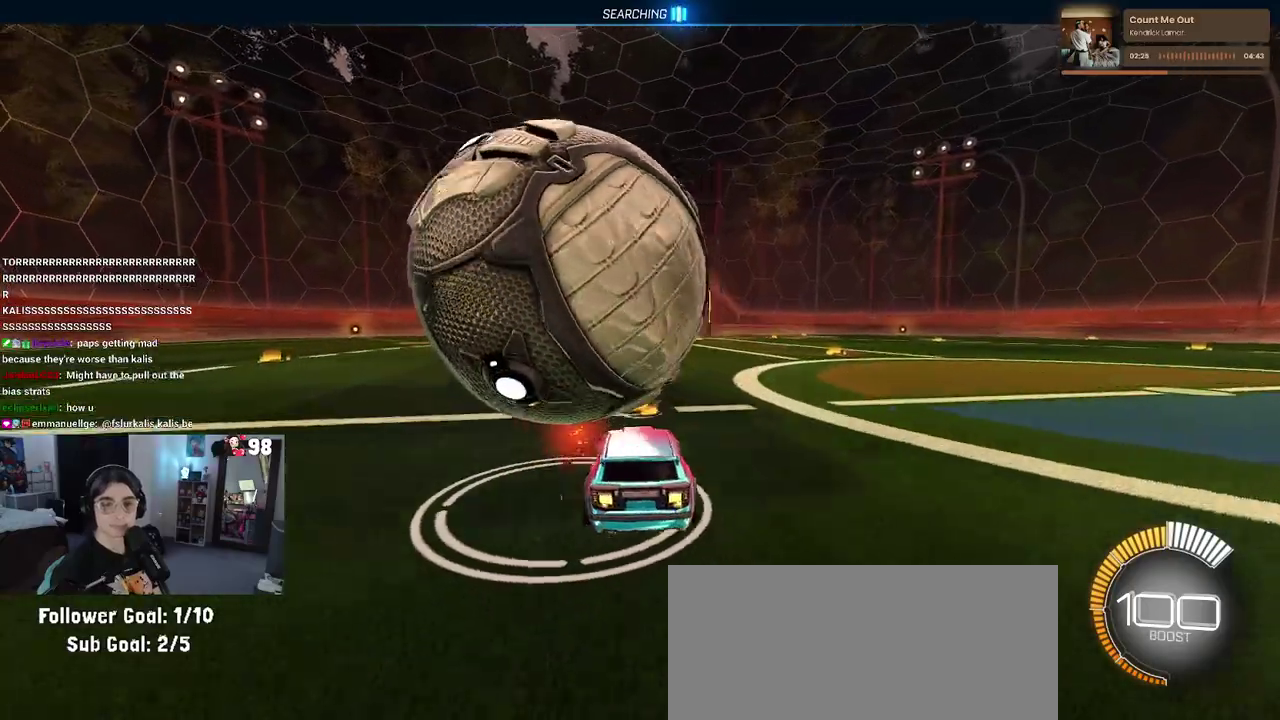
{"buttons": ["R2"], "left_stick": "left", "right_stick": "center", "events": [[117, "left_stick", "center"], [450, "left_stick", "left"]]}
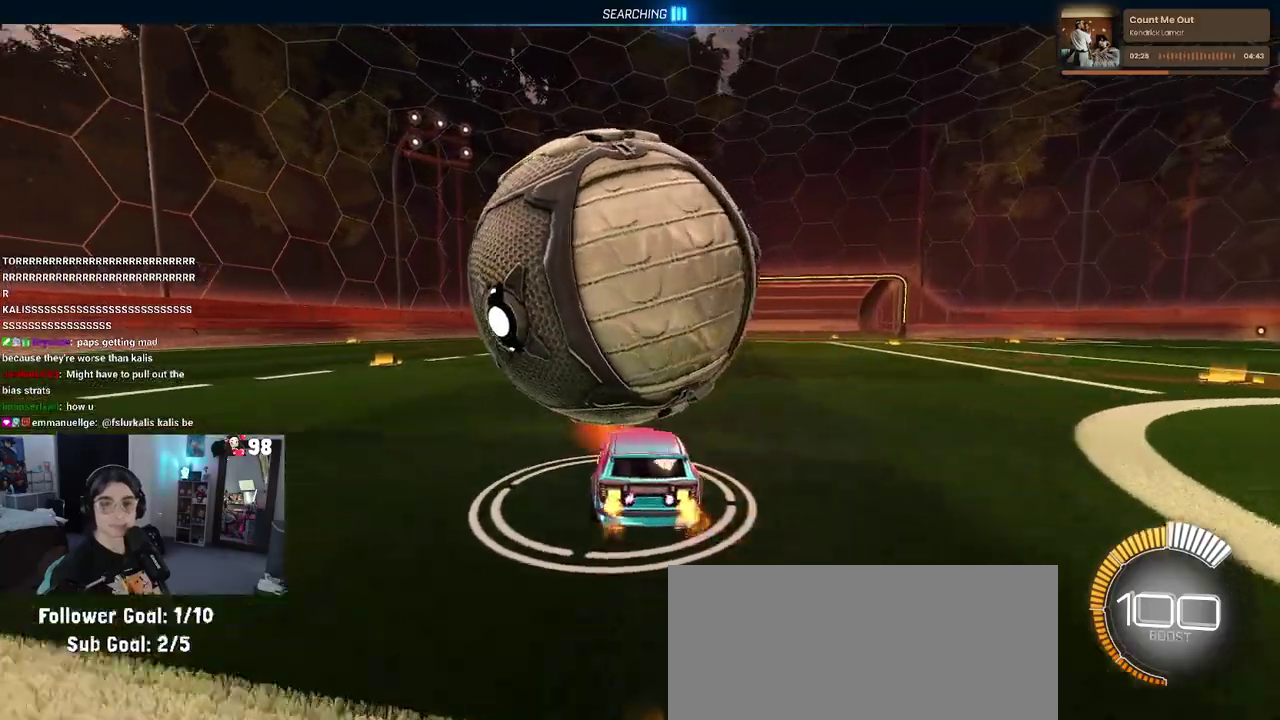
{"buttons": [], "left_stick": "down-right", "right_stick": "center", "events": [[33, "left_stick", "center"], [183, "left_stick", "right"], [217, "R2", "up"], [333, "left_stick", "down-right"]]}
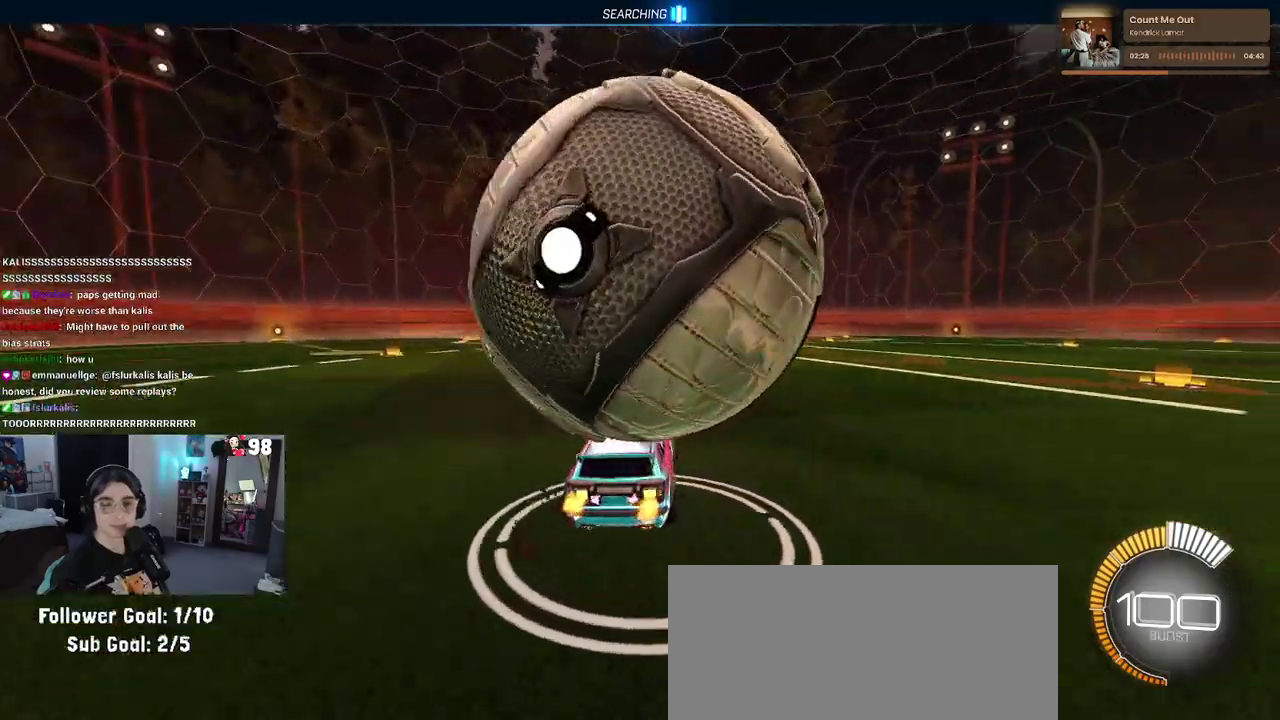
{"buttons": [], "left_stick": "up-right", "right_stick": "center", "events": [[83, "CROSS", "down"], [233, "CROSS", "up"], [300, "CROSS", "down"], [450, "CROSS", "up"], [483, "left_stick", "up-right"]]}
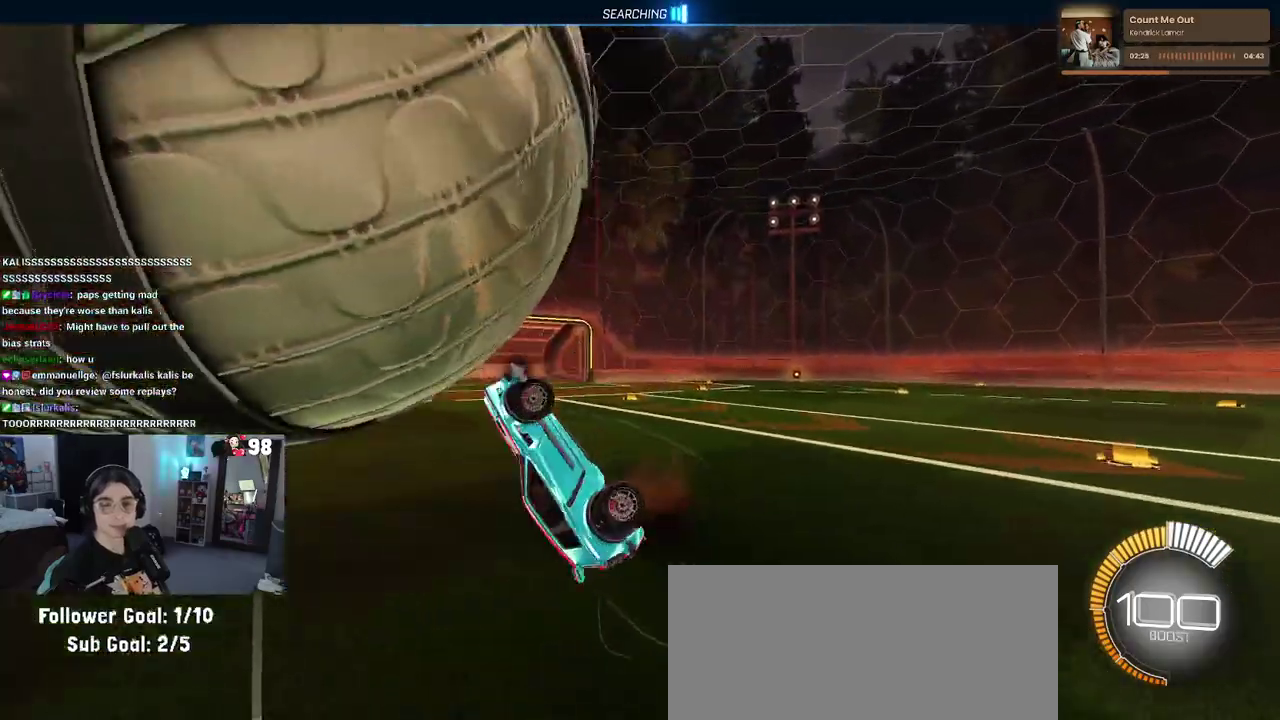
{"buttons": ["R2"], "left_stick": "up-left", "right_stick": "center", "events": [[17, "R2", "down"], [83, "TRIANGLE", "down"], [83, "left_stick", "up"], [183, "TRIANGLE", "up"], [217, "left_stick", "up-left"]]}
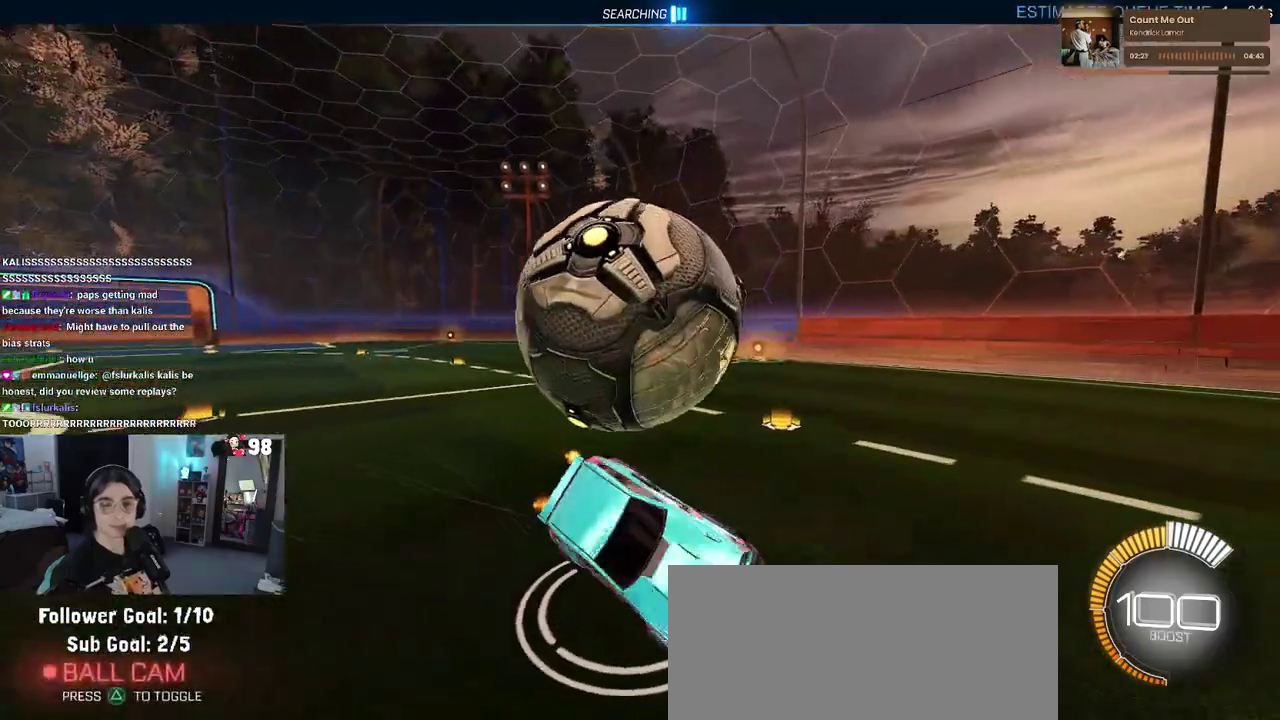
{"buttons": ["R2"], "left_stick": "up-left", "right_stick": "center", "events": []}
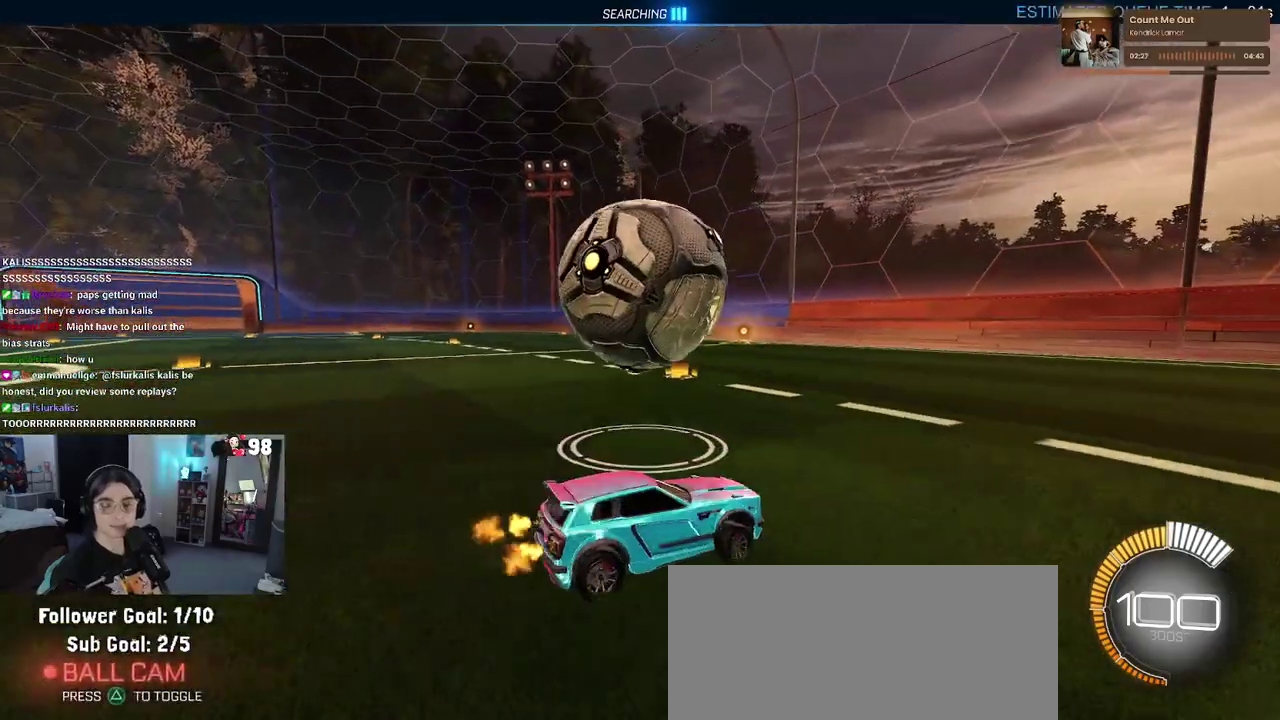
{"buttons": ["R2"], "left_stick": "center", "right_stick": "center", "events": [[17, "left_stick", "center"], [150, "left_stick", "right"], [233, "left_stick", "center"], [300, "left_stick", "left"], [500, "left_stick", "center"]]}
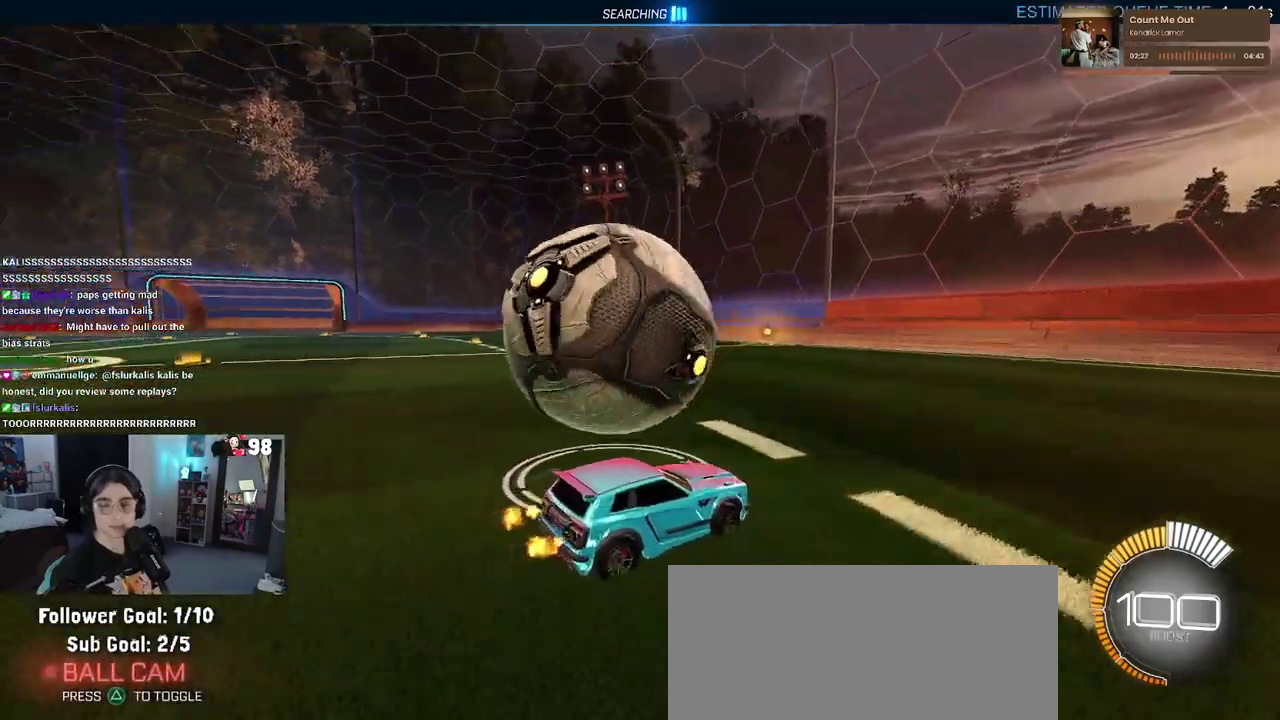
{"buttons": ["CROSS", "L2", "R2"], "left_stick": "down-left", "right_stick": "center", "events": [[133, "R2", "up"], [167, "L2", "down"], [283, "left_stick", "left"], [333, "CROSS", "down"], [333, "left_stick", "down-left"], [367, "R2", "down"]]}
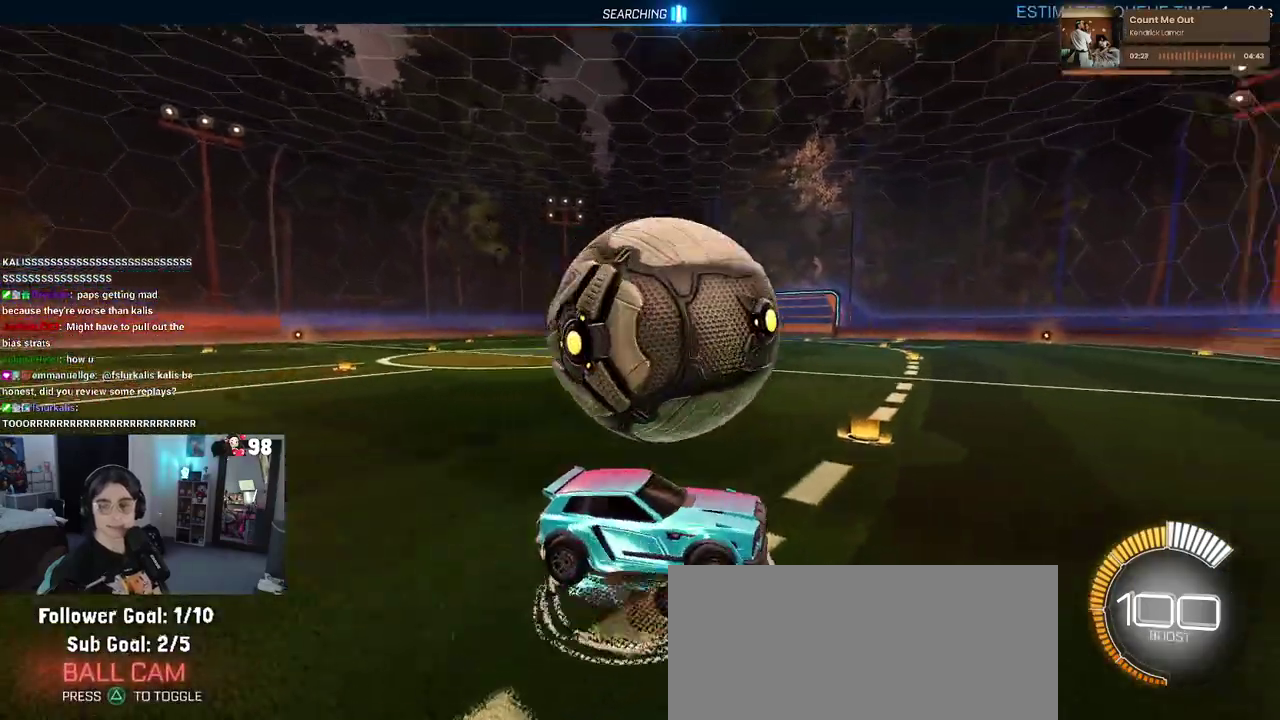
{"buttons": ["R2"], "left_stick": "up", "right_stick": "center", "events": [[33, "CROSS", "up"], [83, "CROSS", "down"], [250, "CROSS", "up"], [300, "left_stick", "center"], [317, "L2", "up"], [417, "left_stick", "up"]]}
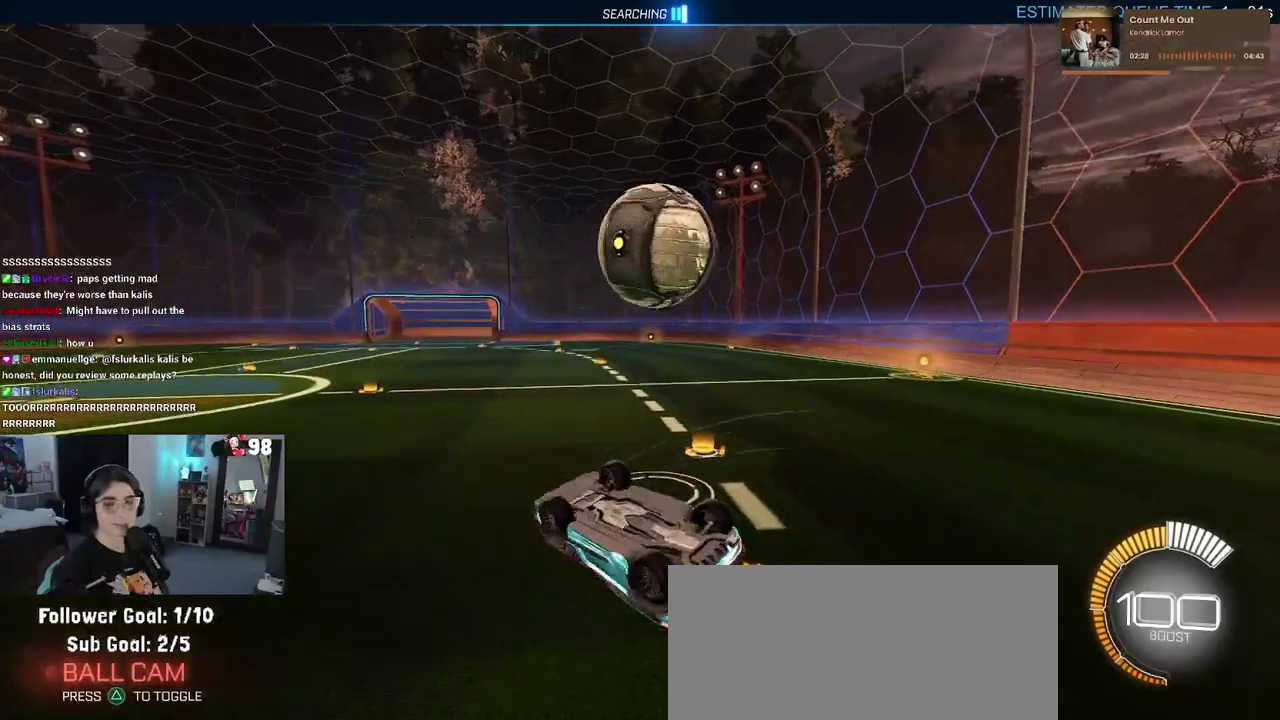
{"buttons": ["R2"], "left_stick": "center", "right_stick": "center", "events": [[500, "left_stick", "center"]]}
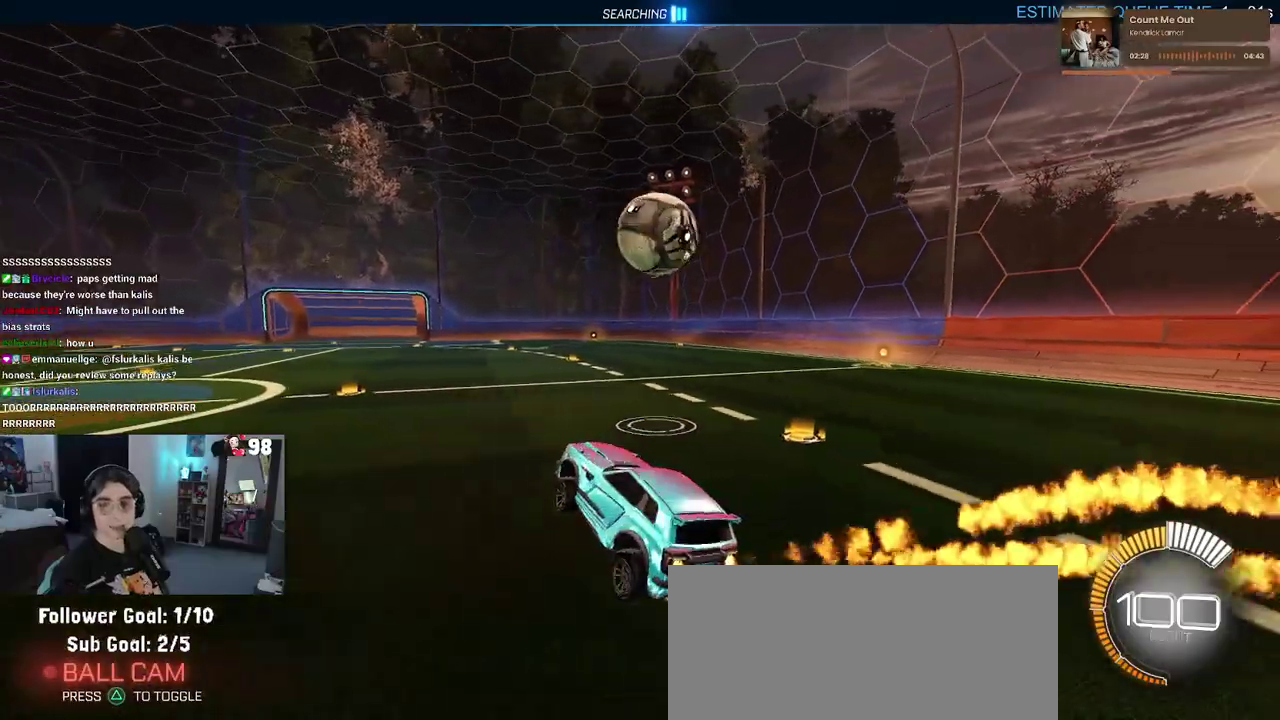
{"buttons": ["R2"], "left_stick": "right", "right_stick": "center", "events": [[117, "left_stick", "right"]]}
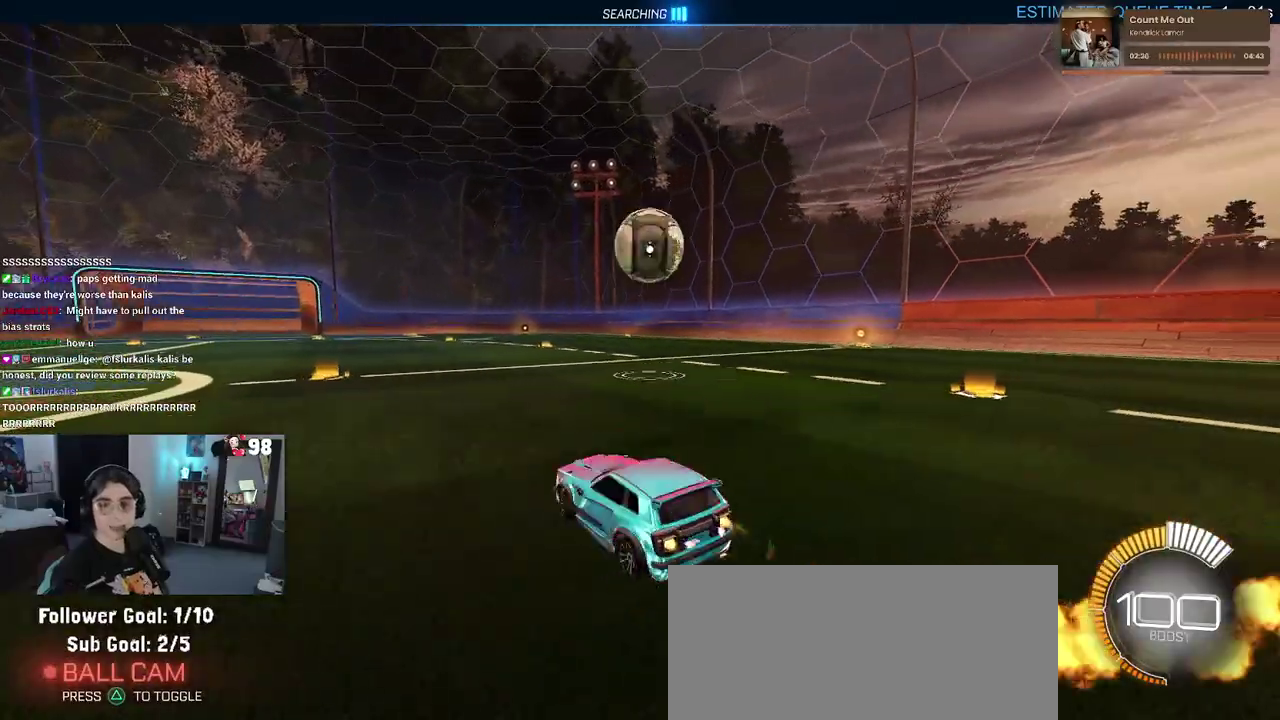
{"buttons": ["R2"], "left_stick": "left", "right_stick": "center", "events": [[283, "left_stick", "center"], [350, "left_stick", "left"]]}
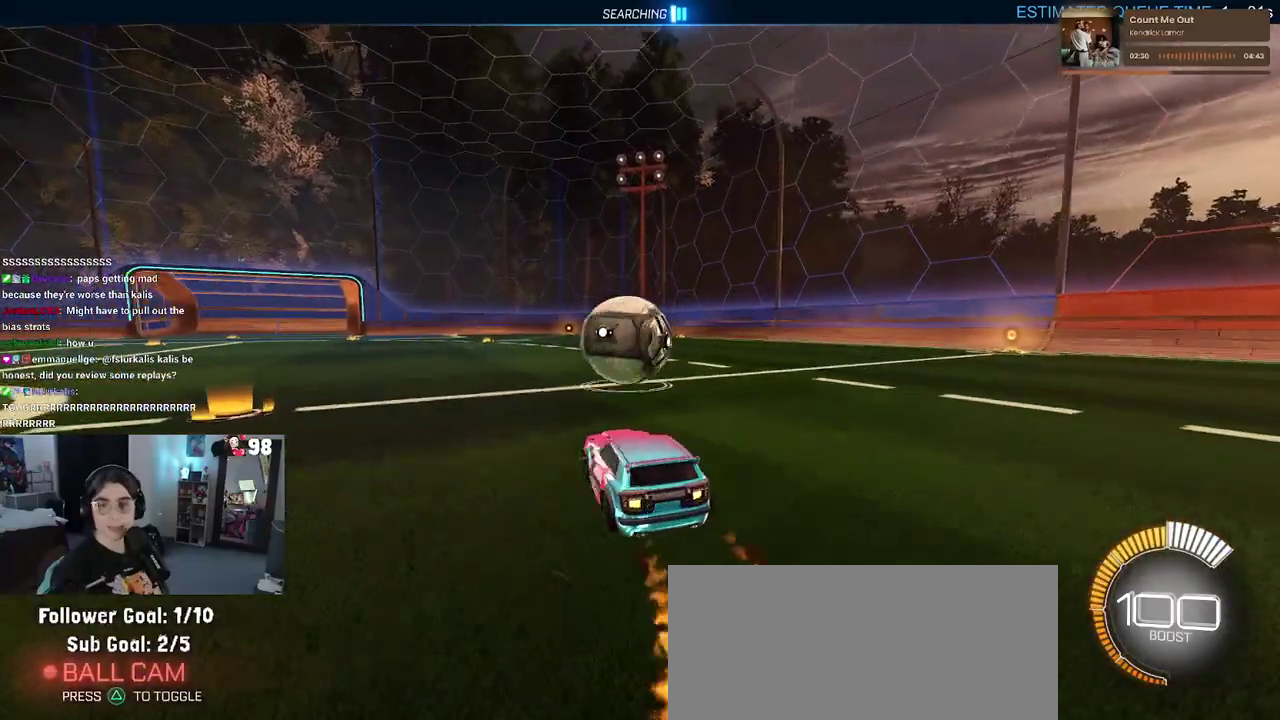
{"buttons": ["CROSS", "R2"], "left_stick": "up-right", "right_stick": "center", "events": [[50, "left_stick", "center"], [117, "left_stick", "down"], [150, "CROSS", "down"], [267, "left_stick", "down-right"], [283, "CROSS", "up"], [350, "left_stick", "up-right"], [417, "CROSS", "down"]]}
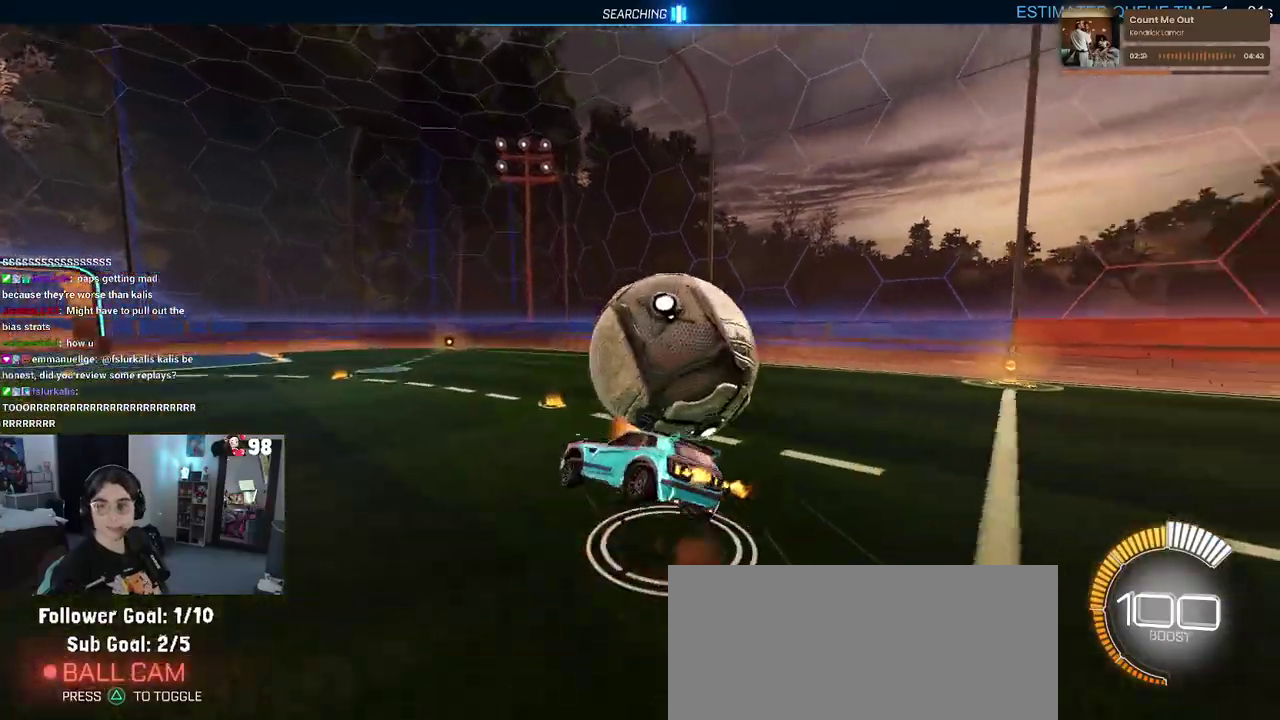
{"buttons": ["SQUARE", "R2"], "left_stick": "right", "right_stick": "center", "events": [[50, "CROSS", "up"], [50, "left_stick", "down-right"], [117, "SQUARE", "down"], [483, "left_stick", "right"]]}
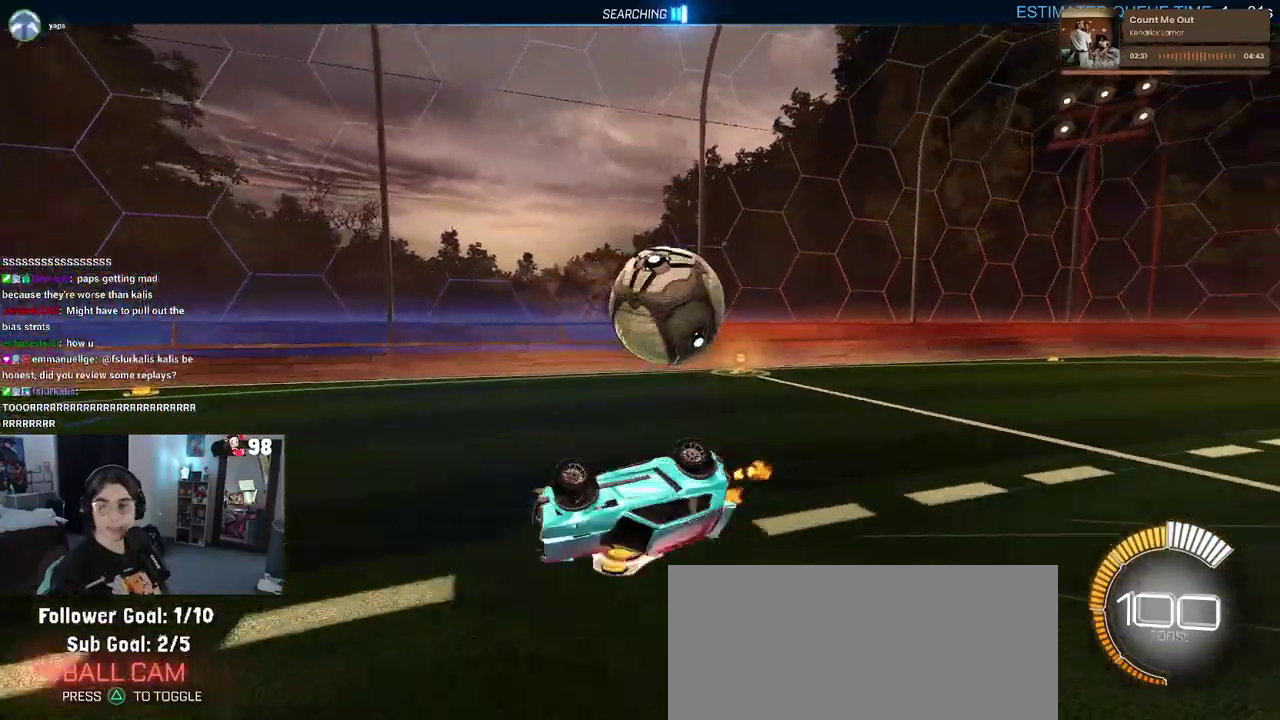
{"buttons": ["R2"], "left_stick": "right", "right_stick": "center", "events": [[217, "SQUARE", "up"], [317, "left_stick", "center"], [467, "left_stick", "right"]]}
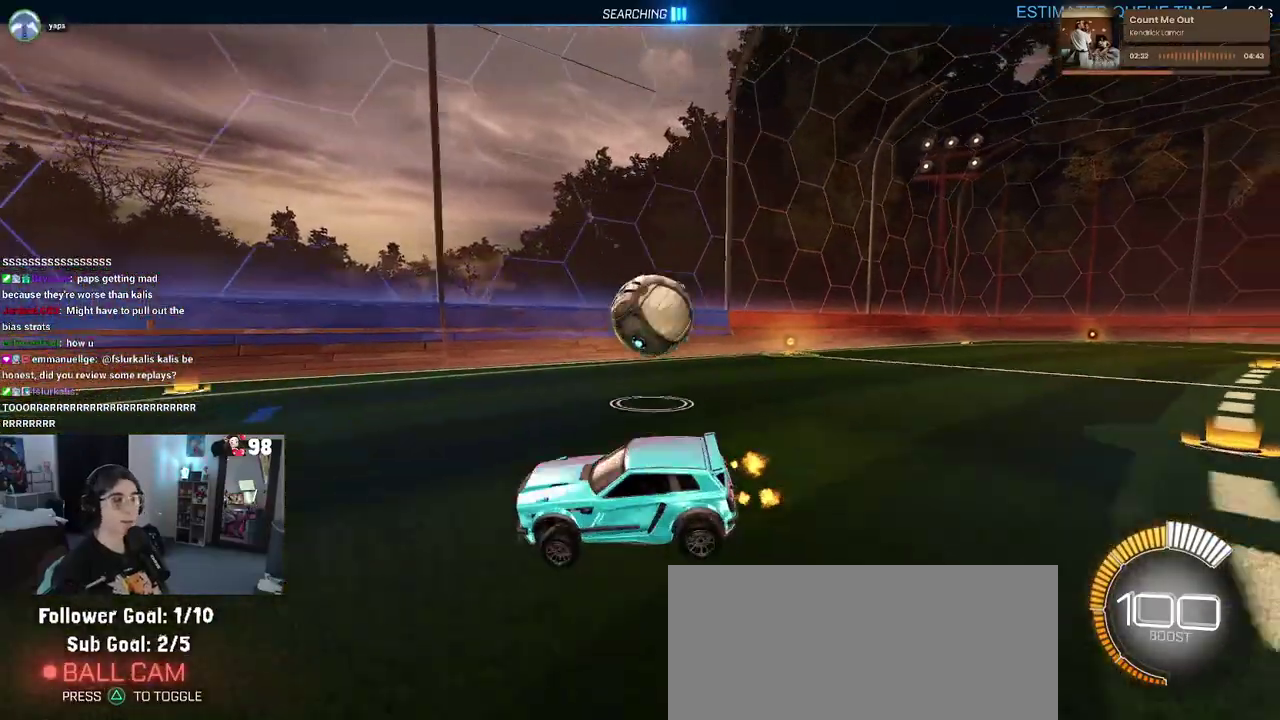
{"buttons": ["R2"], "left_stick": "center", "right_stick": "center", "events": [[233, "R2", "up"], [283, "L2", "down"], [417, "left_stick", "center"], [433, "R2", "down"], [467, "L2", "up"]]}
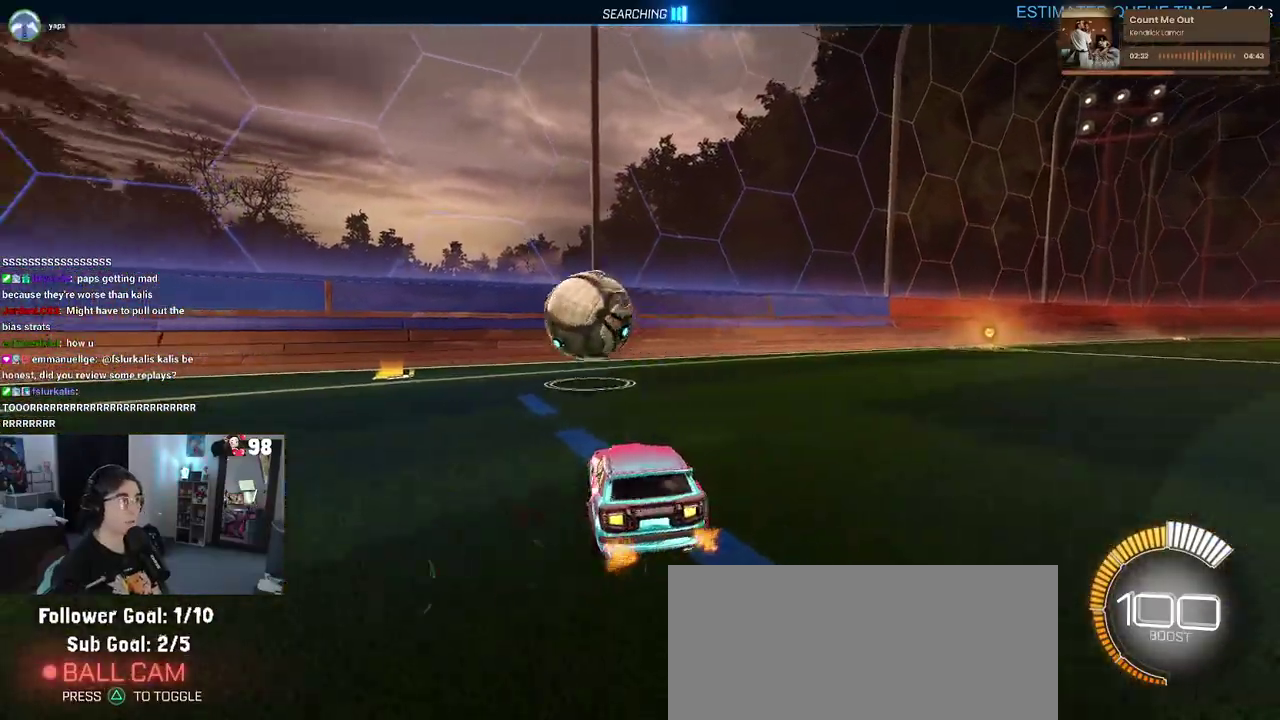
{"buttons": ["R2"], "left_stick": "center", "right_stick": "center", "events": [[17, "left_stick", "left"], [433, "left_stick", "center"]]}
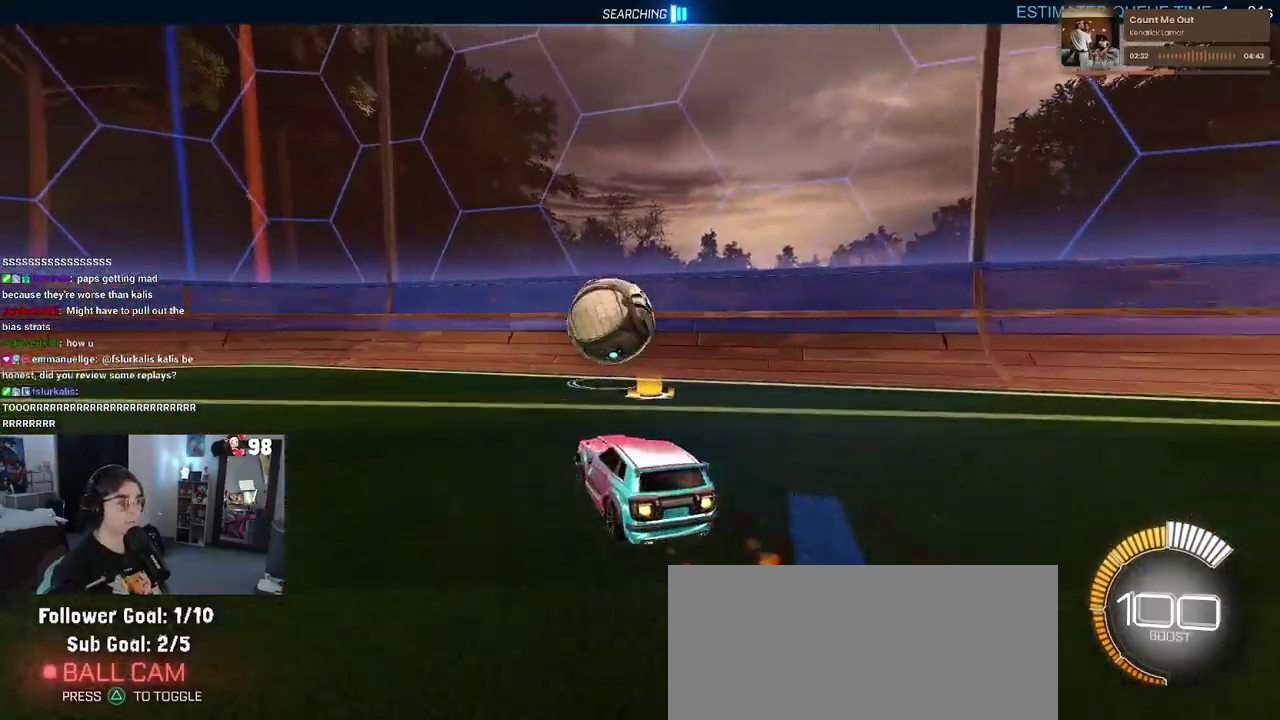
{"buttons": ["R2"], "left_stick": "left", "right_stick": "center", "events": [[233, "CROSS", "down"], [250, "left_stick", "down"], [433, "CROSS", "up"], [433, "left_stick", "down-left"], [483, "left_stick", "left"]]}